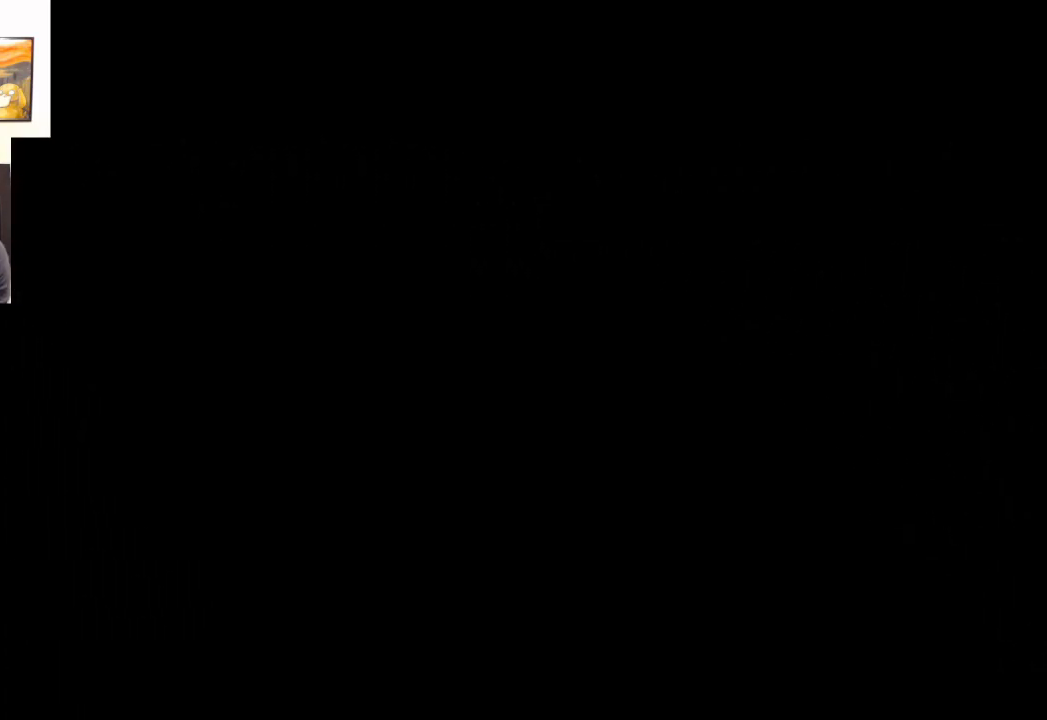
Gameplay with a controller (Xbox layout); each line is a JSON object with the inputs held at the frame after it. "events" lists button and stick changes between this image and that frame as [ms after this image, input, new state], when the widget could be followed in between.
{"buttons": [], "left_stick": "center", "right_stick": "center", "events": []}
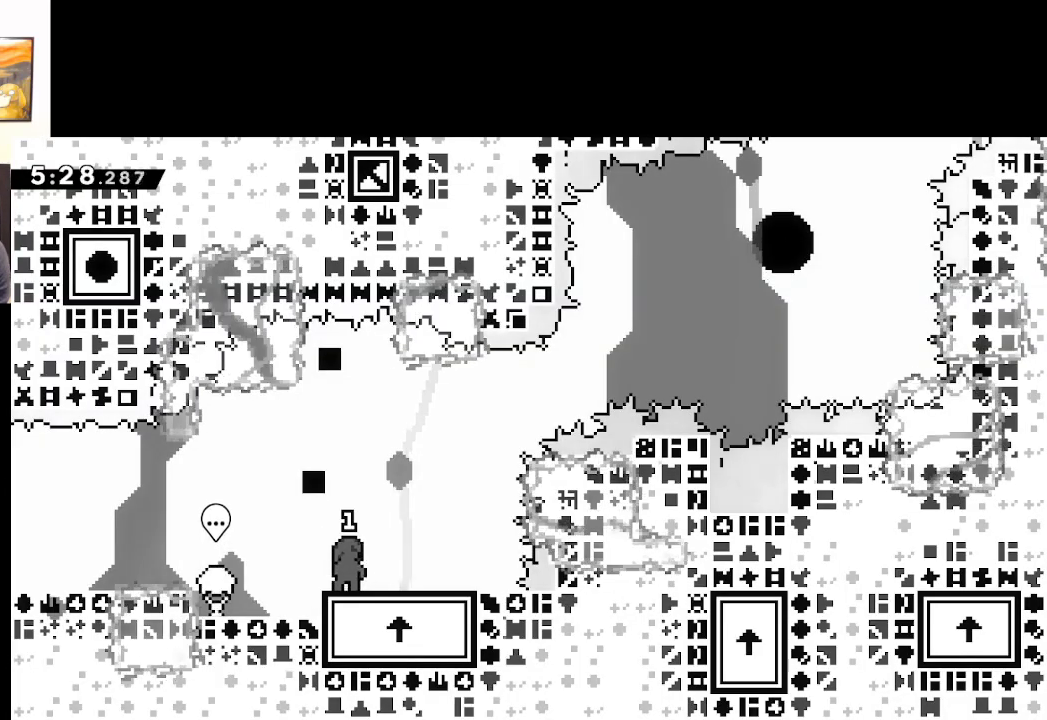
{"buttons": ["A", "X"], "left_stick": "right", "right_stick": "center", "events": [[17, "X", "down"], [167, "left_stick", "right"], [233, "A", "down"]]}
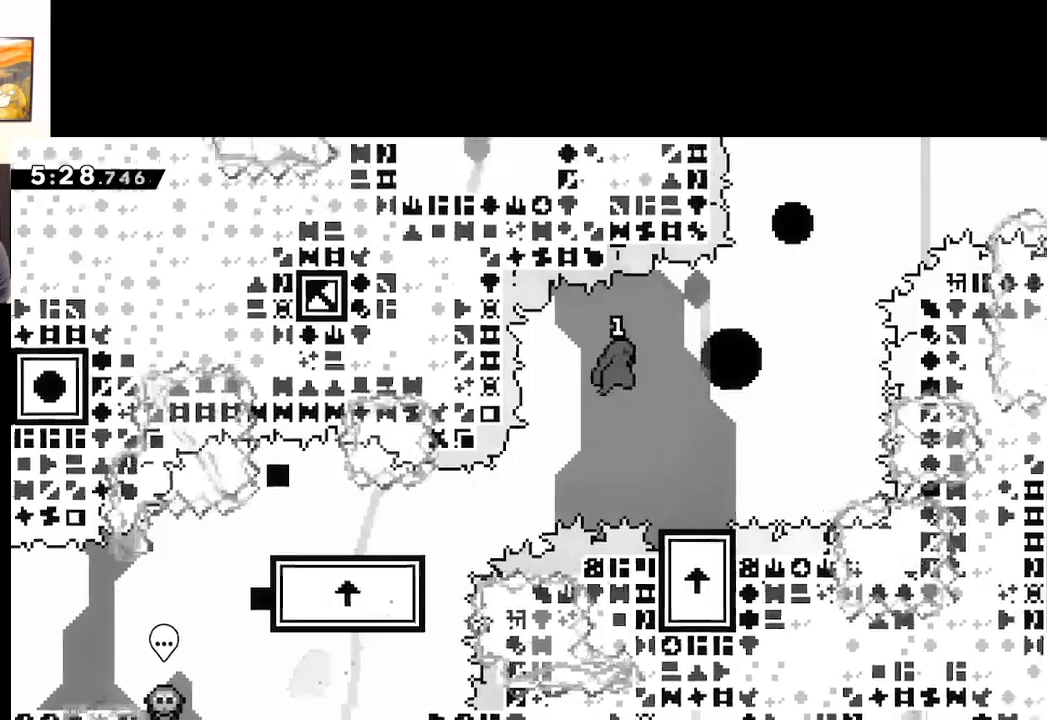
{"buttons": ["A"], "left_stick": "up-left", "right_stick": "center", "events": [[133, "left_stick", "up-left"], [317, "X", "up"]]}
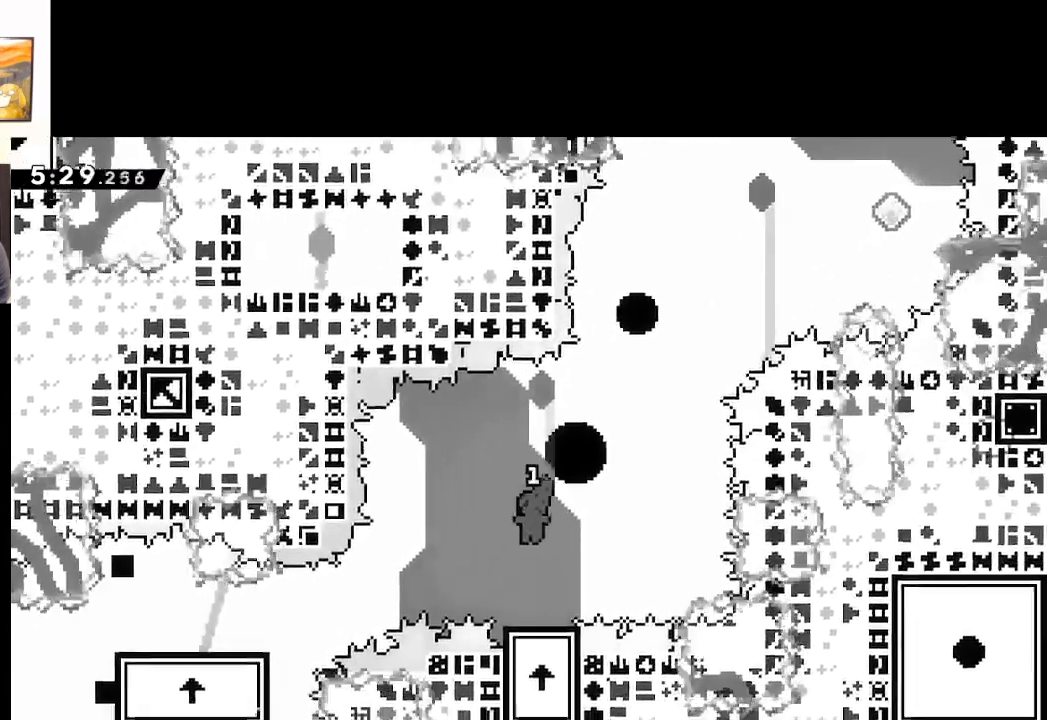
{"buttons": ["A"], "left_stick": "up-left", "right_stick": "center", "events": [[50, "A", "up"], [100, "left_stick", "down-right"], [117, "X", "down"], [267, "A", "down"], [267, "left_stick", "up-left"], [433, "X", "up"]]}
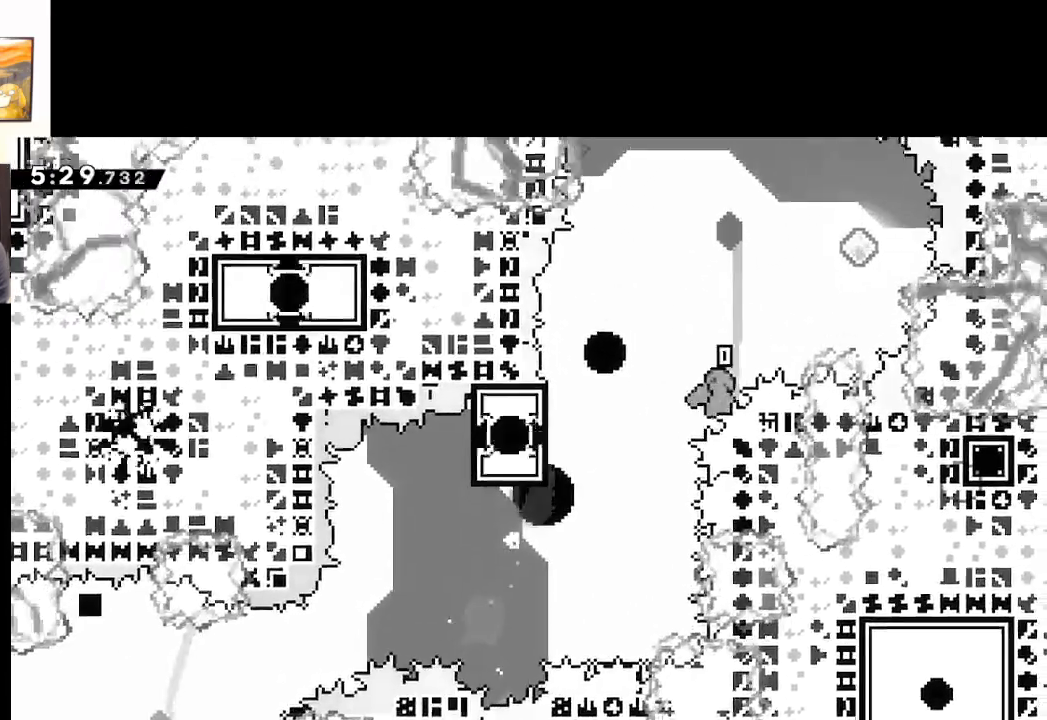
{"buttons": ["L2"], "left_stick": "up-left", "right_stick": "center", "events": [[417, "A", "up"], [467, "L2", "down"]]}
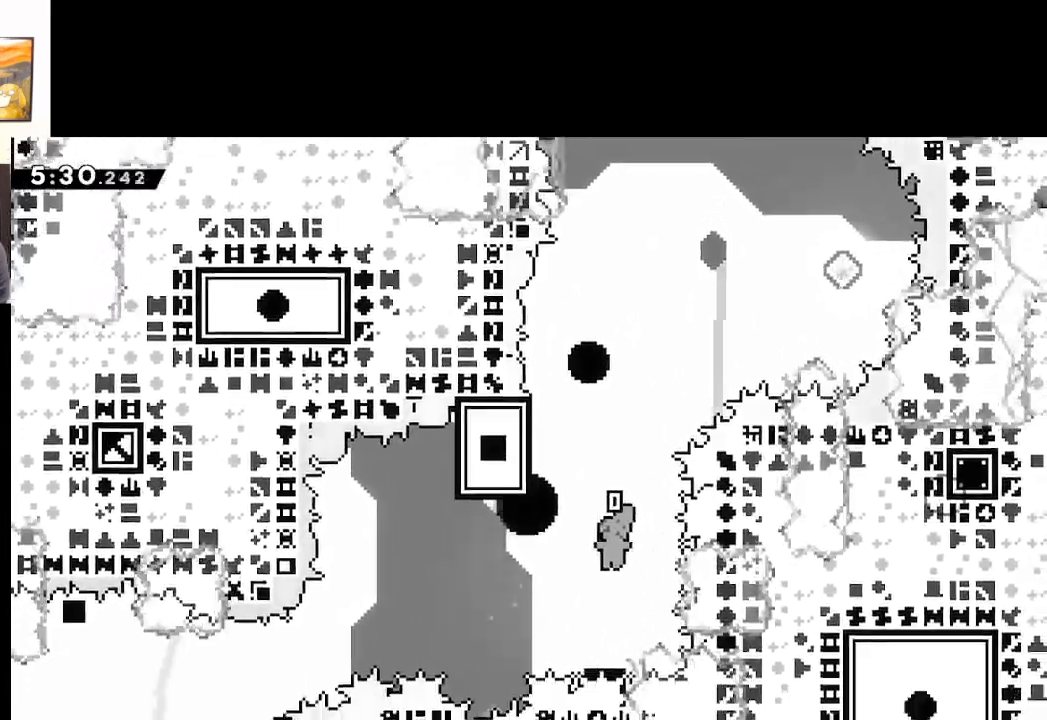
{"buttons": ["A", "L2"], "left_stick": "up", "right_stick": "center", "events": [[50, "A", "down"], [167, "left_stick", "up"], [200, "A", "up"], [283, "A", "down"], [383, "A", "up"], [450, "A", "down"]]}
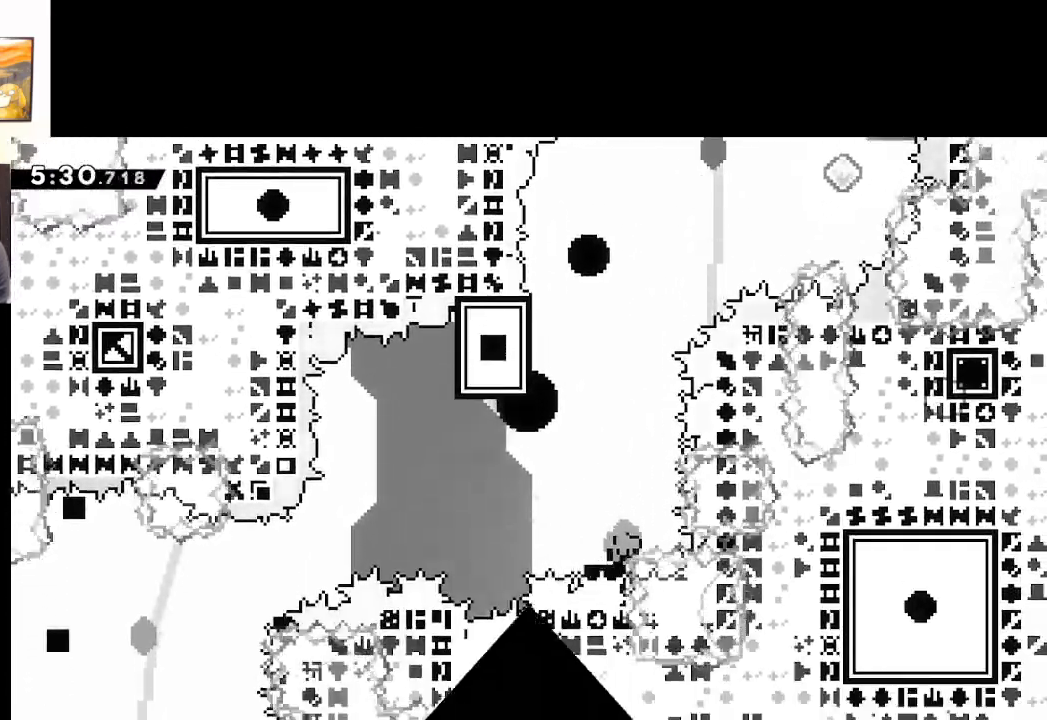
{"buttons": ["A"], "left_stick": "center", "right_stick": "center", "events": [[33, "A", "up"], [117, "A", "down"], [217, "A", "up"], [217, "L2", "up"], [333, "A", "down"], [383, "left_stick", "center"]]}
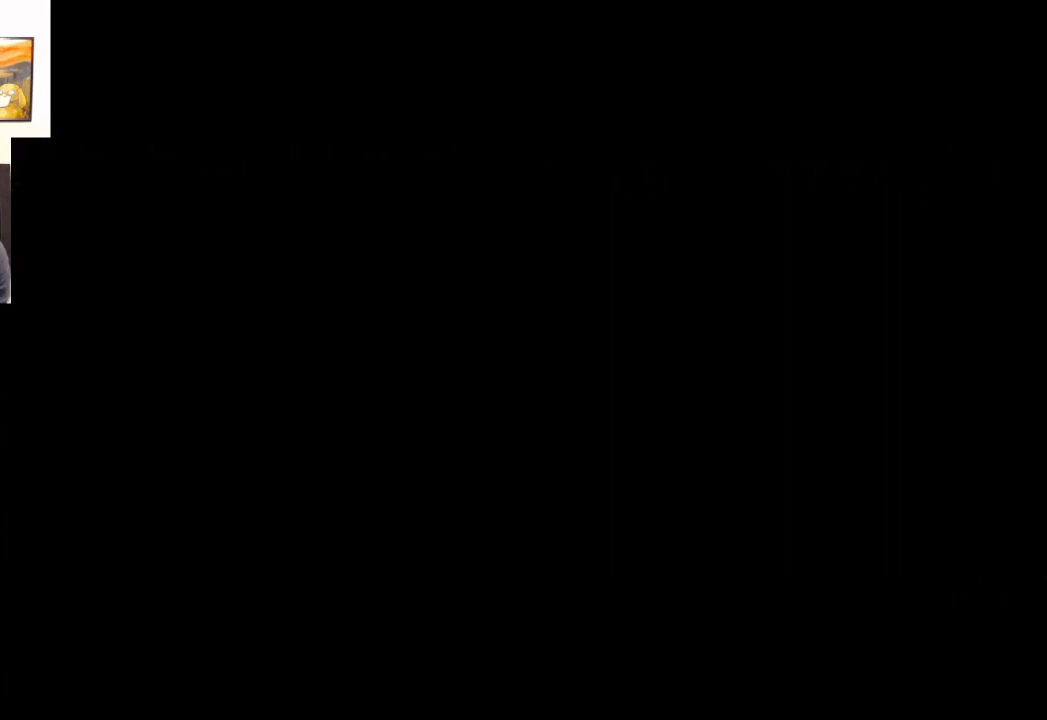
{"buttons": [], "left_stick": "center", "right_stick": "center", "events": [[17, "A", "up"]]}
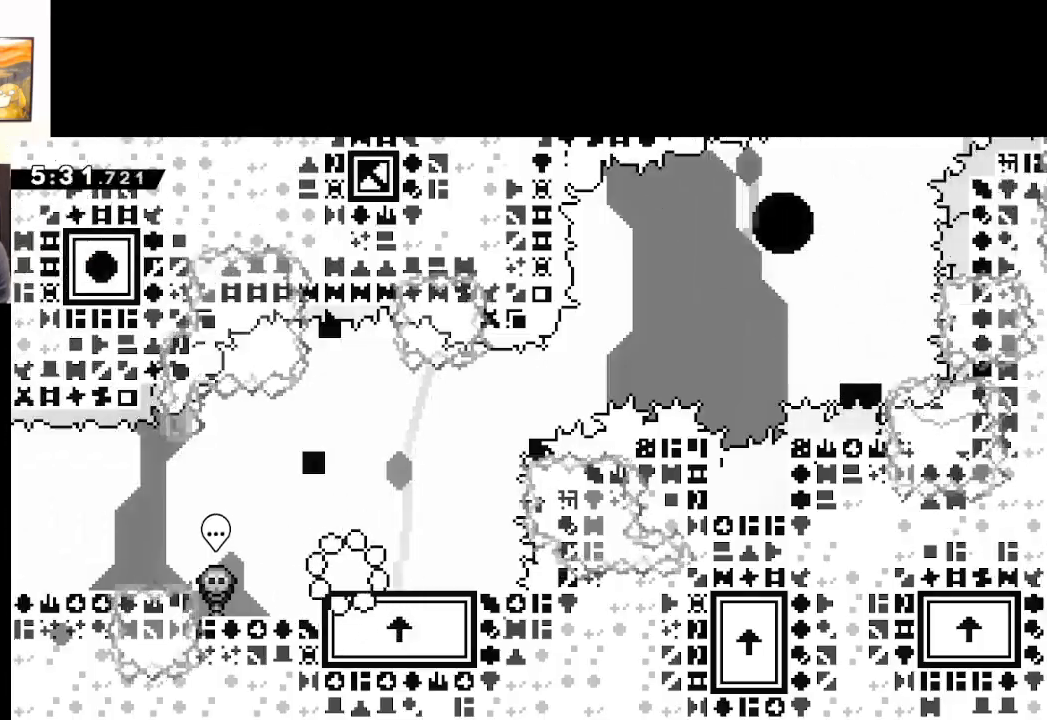
{"buttons": [], "left_stick": "center", "right_stick": "center", "events": []}
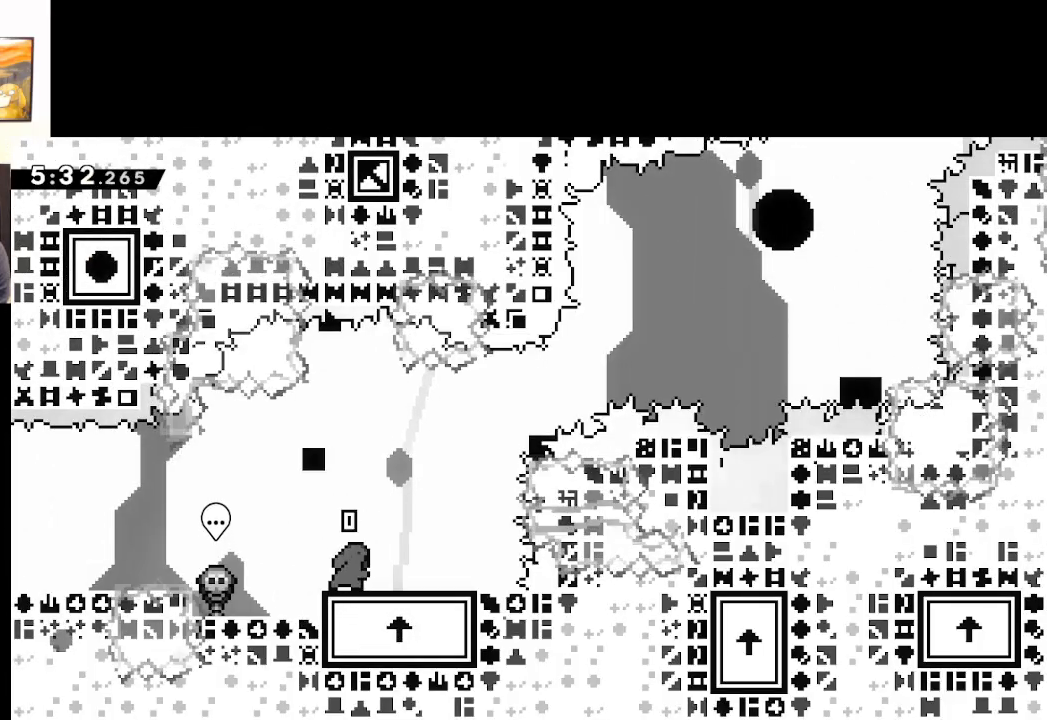
{"buttons": ["A", "X"], "left_stick": "right", "right_stick": "center", "events": [[17, "X", "down"], [133, "left_stick", "right"], [217, "A", "down"]]}
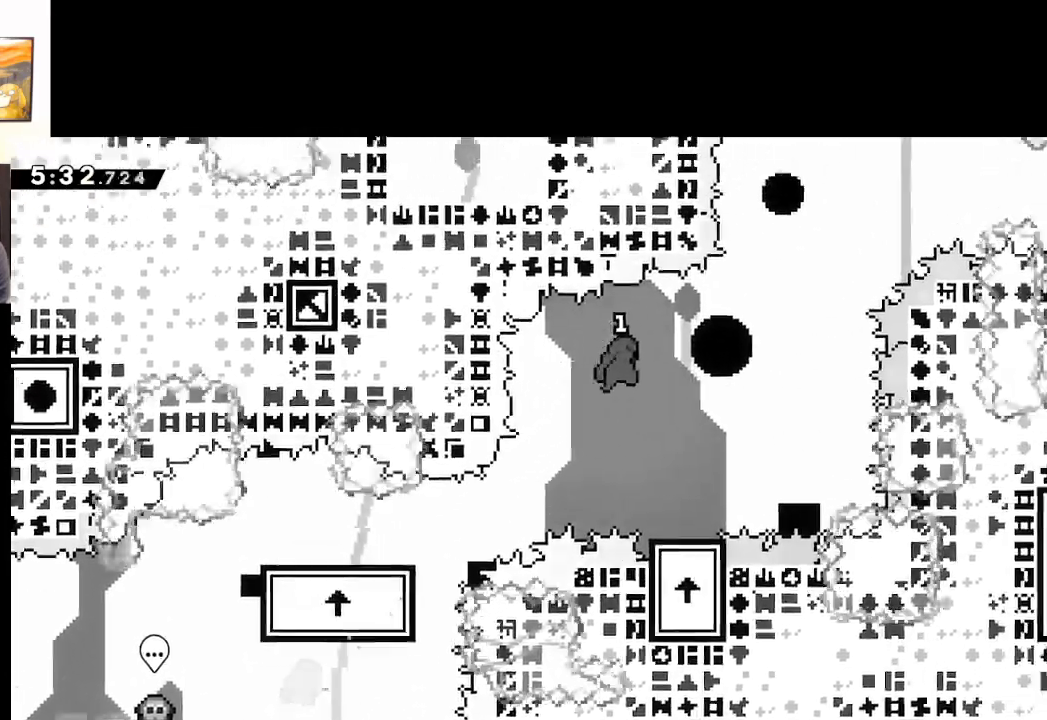
{"buttons": ["X"], "left_stick": "down-left", "right_stick": "center", "events": [[250, "X", "up"], [333, "left_stick", "center"], [350, "A", "up"], [383, "left_stick", "down-left"], [467, "X", "down"]]}
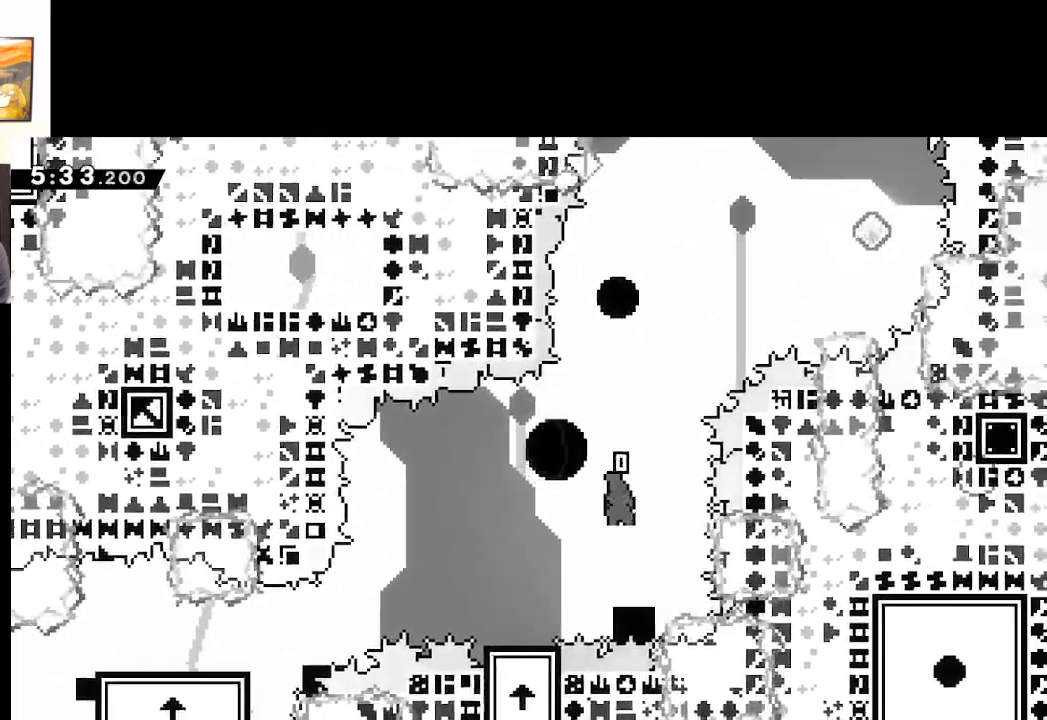
{"buttons": ["A"], "left_stick": "up-left", "right_stick": "center", "events": [[150, "A", "down"], [217, "left_stick", "right"], [350, "X", "up"], [417, "left_stick", "up-left"]]}
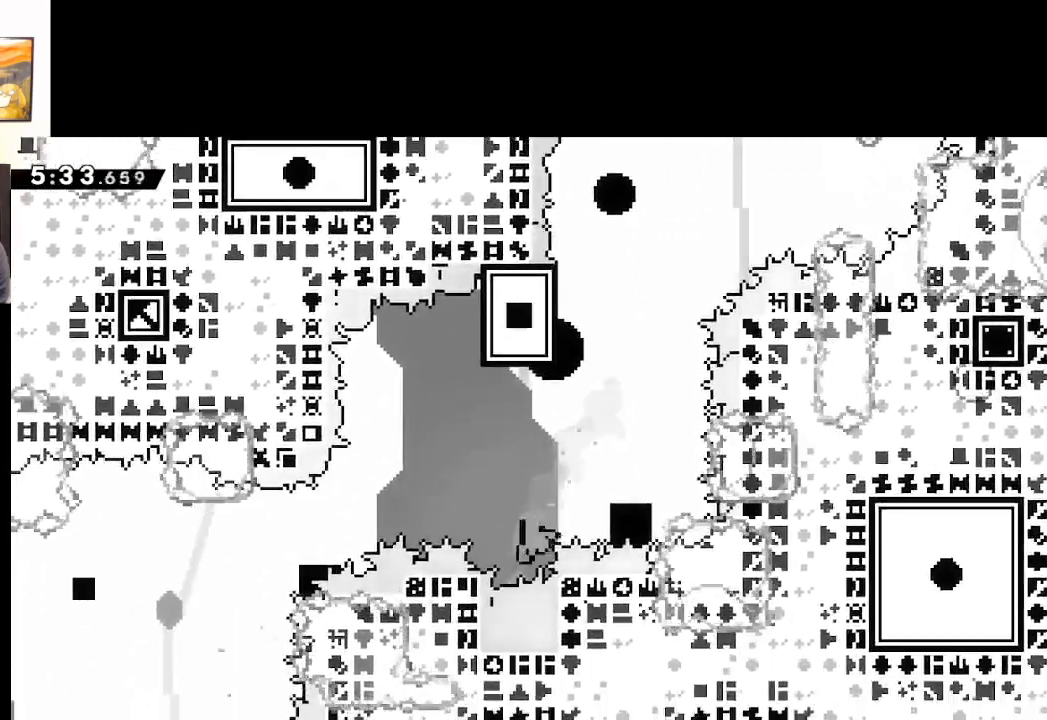
{"buttons": ["A"], "left_stick": "up", "right_stick": "center", "events": [[33, "A", "up"], [67, "left_stick", "up"], [100, "L2", "down"], [150, "A", "down"], [300, "A", "up"], [333, "L2", "up"], [417, "A", "down"]]}
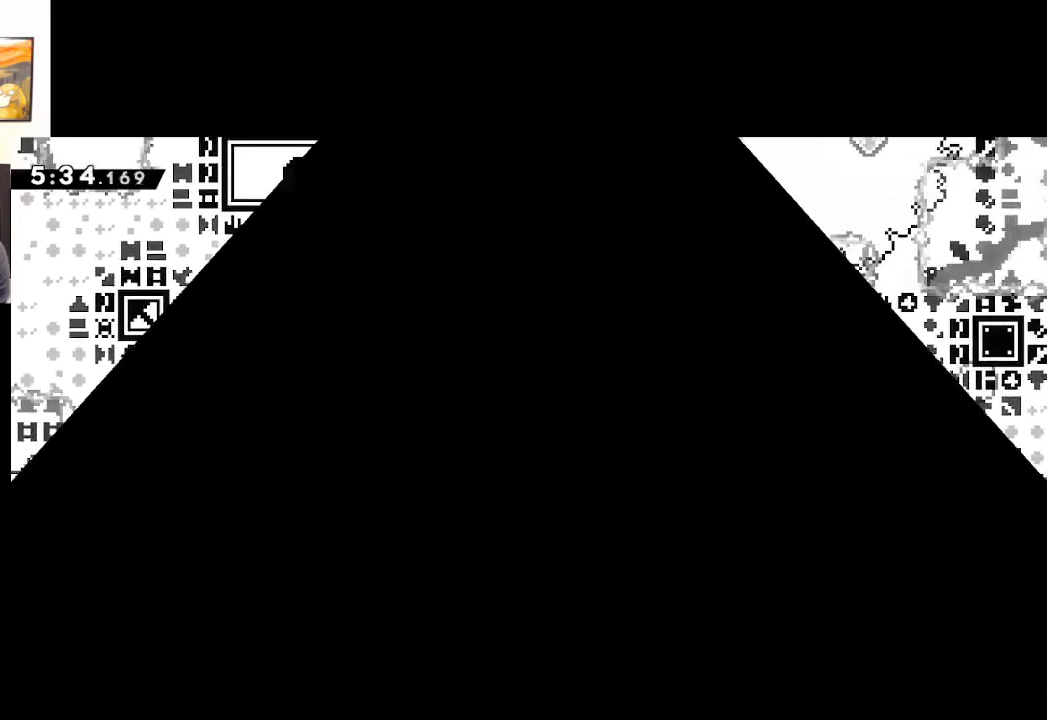
{"buttons": [], "left_stick": "center", "right_stick": "center", "events": [[50, "A", "up"], [183, "A", "down"], [183, "left_stick", "center"], [317, "A", "up"]]}
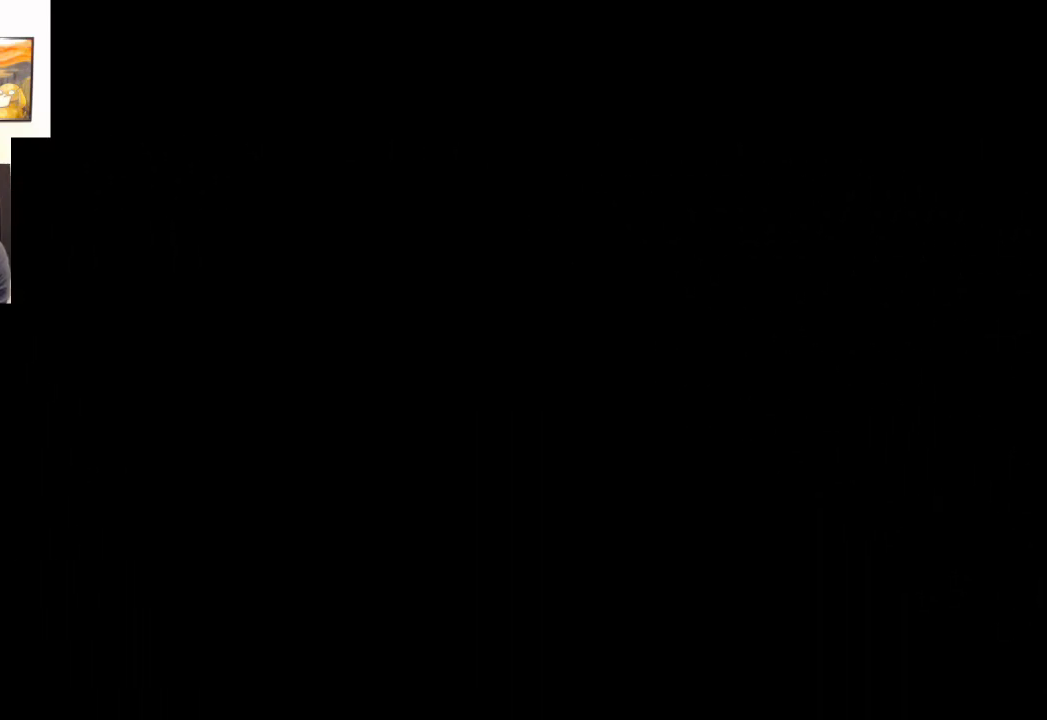
{"buttons": [], "left_stick": "center", "right_stick": "center", "events": []}
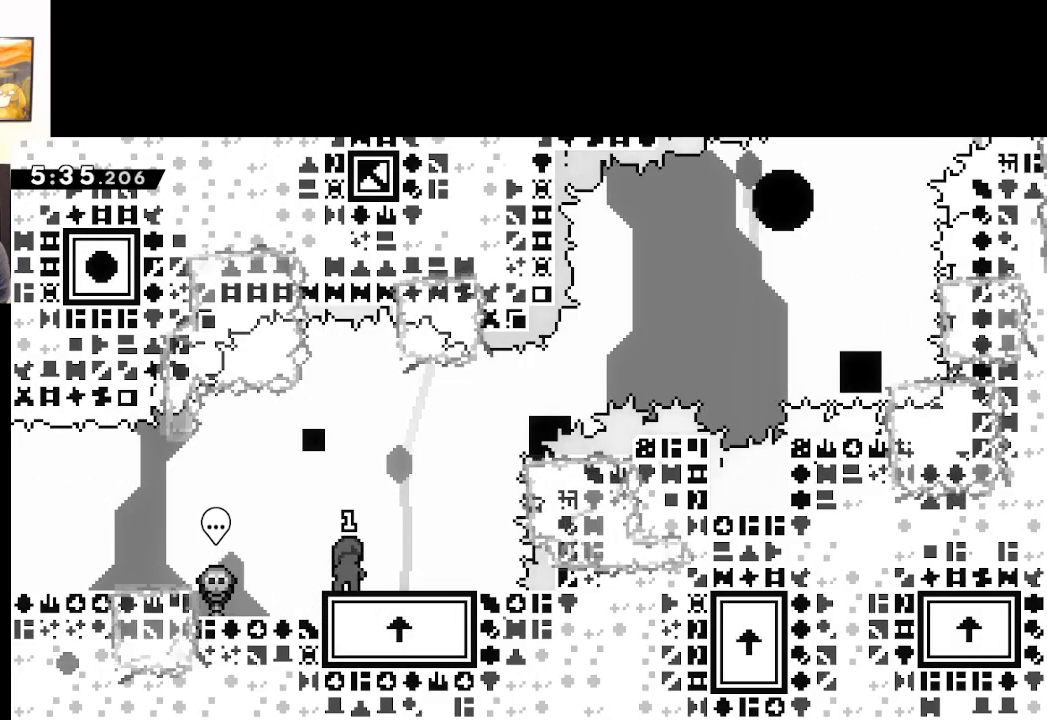
{"buttons": ["A", "X"], "left_stick": "right", "right_stick": "center", "events": [[67, "X", "down"], [167, "left_stick", "right"], [317, "A", "down"]]}
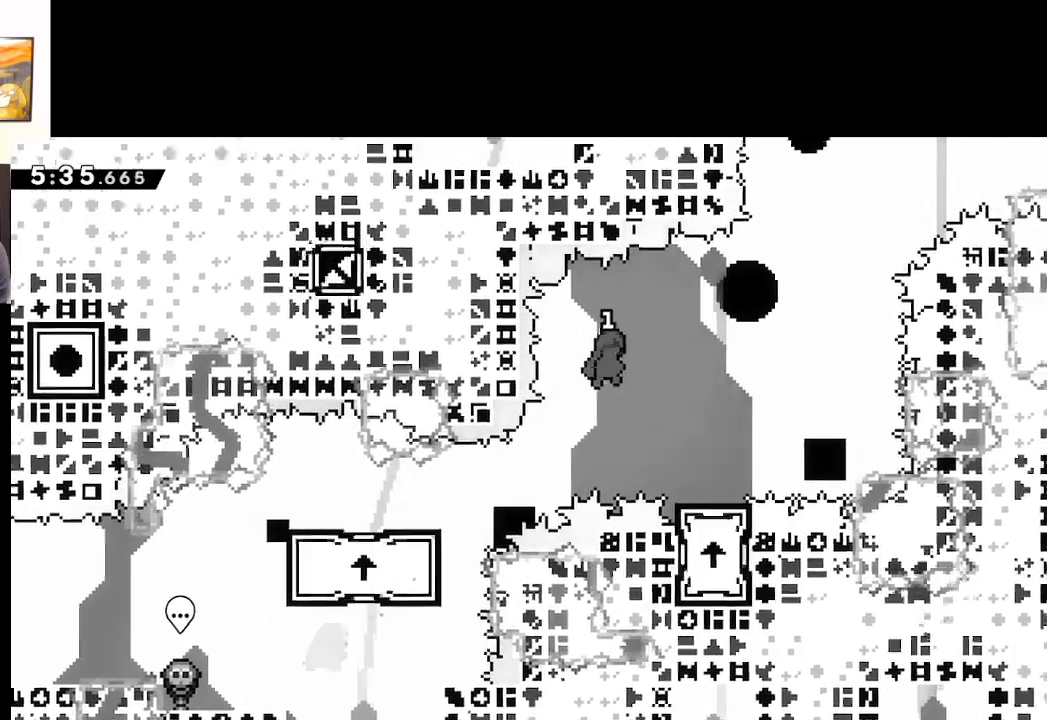
{"buttons": ["A"], "left_stick": "center", "right_stick": "center", "events": [[283, "X", "up"], [333, "left_stick", "left"], [467, "left_stick", "center"]]}
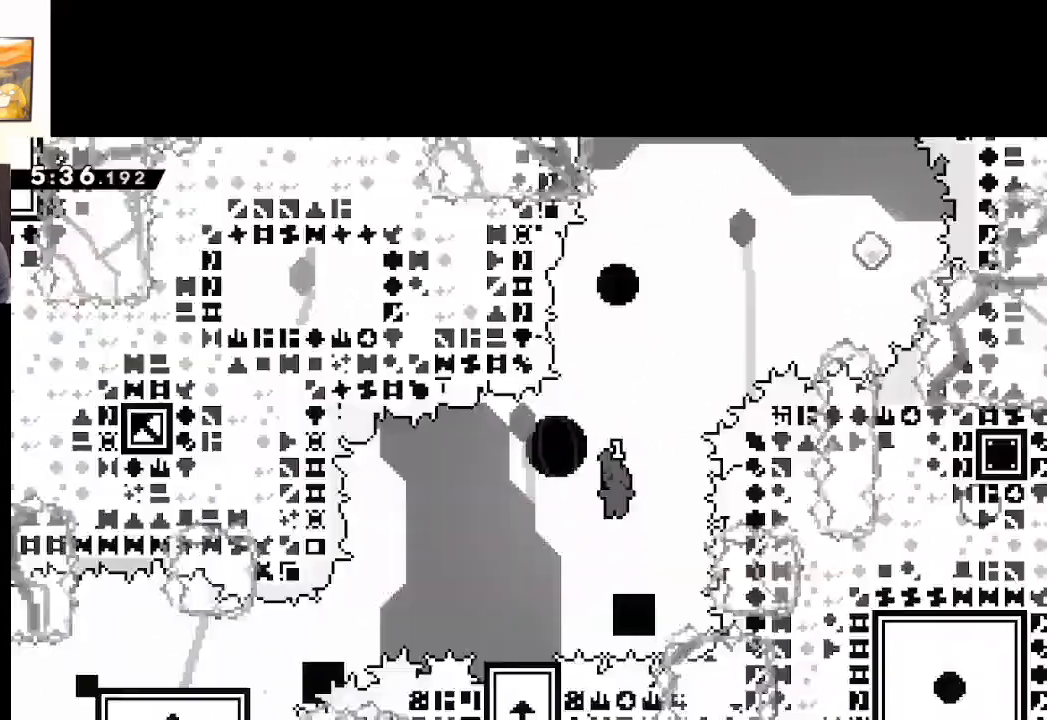
{"buttons": ["A", "X"], "left_stick": "down-right", "right_stick": "center", "events": [[67, "left_stick", "down-left"], [133, "A", "up"], [150, "X", "down"], [283, "A", "down"], [300, "left_stick", "down-right"]]}
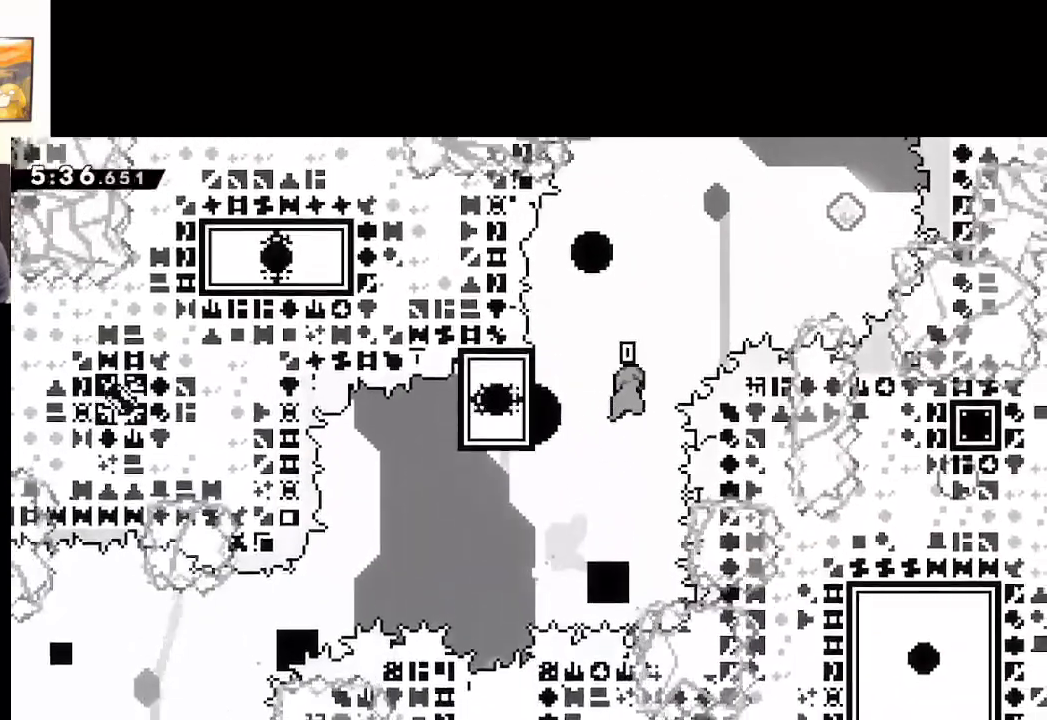
{"buttons": ["A", "L2"], "left_stick": "up-left", "right_stick": "center", "events": [[17, "left_stick", "up-left"], [50, "X", "up"], [483, "L2", "down"]]}
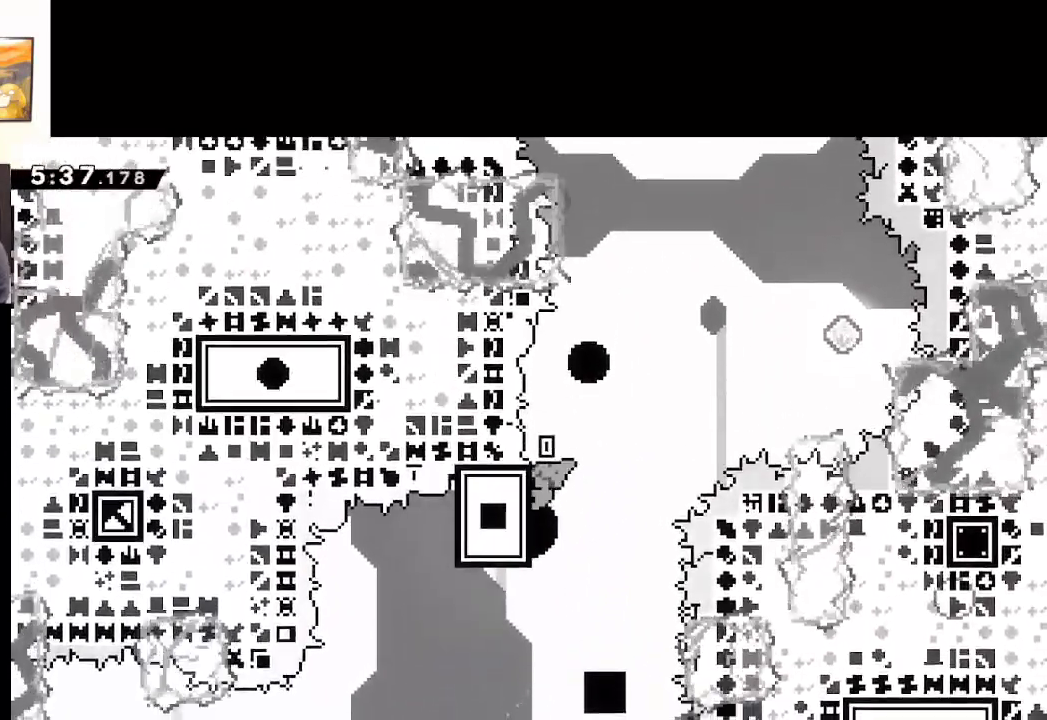
{"buttons": ["A", "L2"], "left_stick": "up-right", "right_stick": "center", "events": [[17, "A", "up"], [33, "left_stick", "up"], [383, "left_stick", "up-right"], [433, "A", "down"]]}
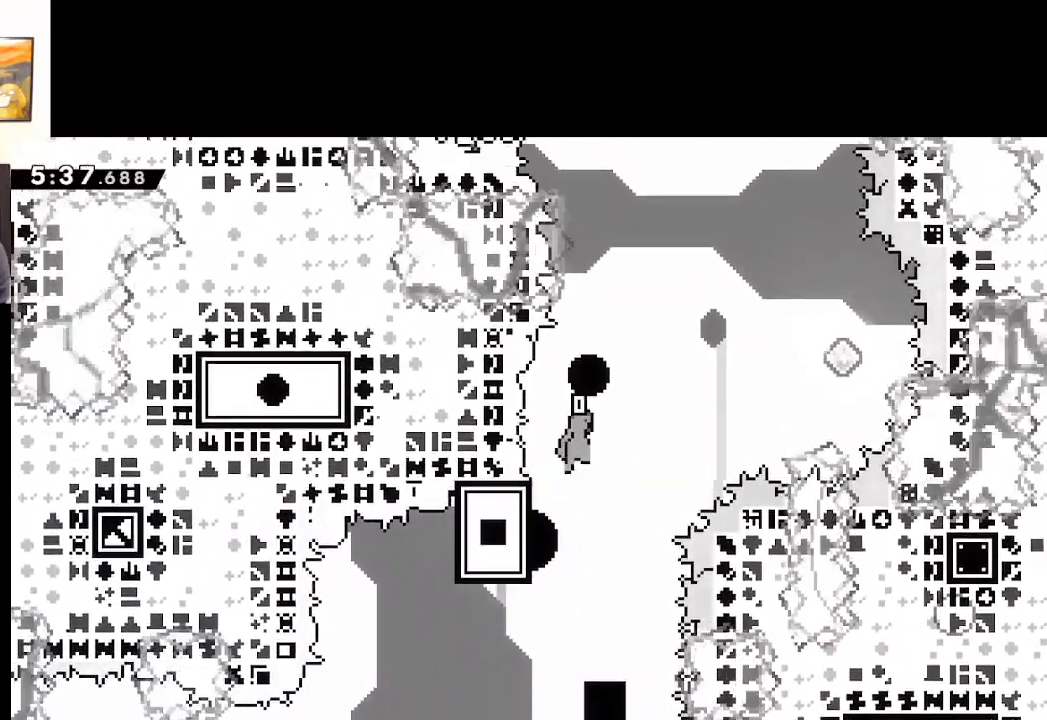
{"buttons": ["L2"], "left_stick": "up-right", "right_stick": "center", "events": [[367, "X", "down"], [500, "A", "up"], [500, "X", "up"]]}
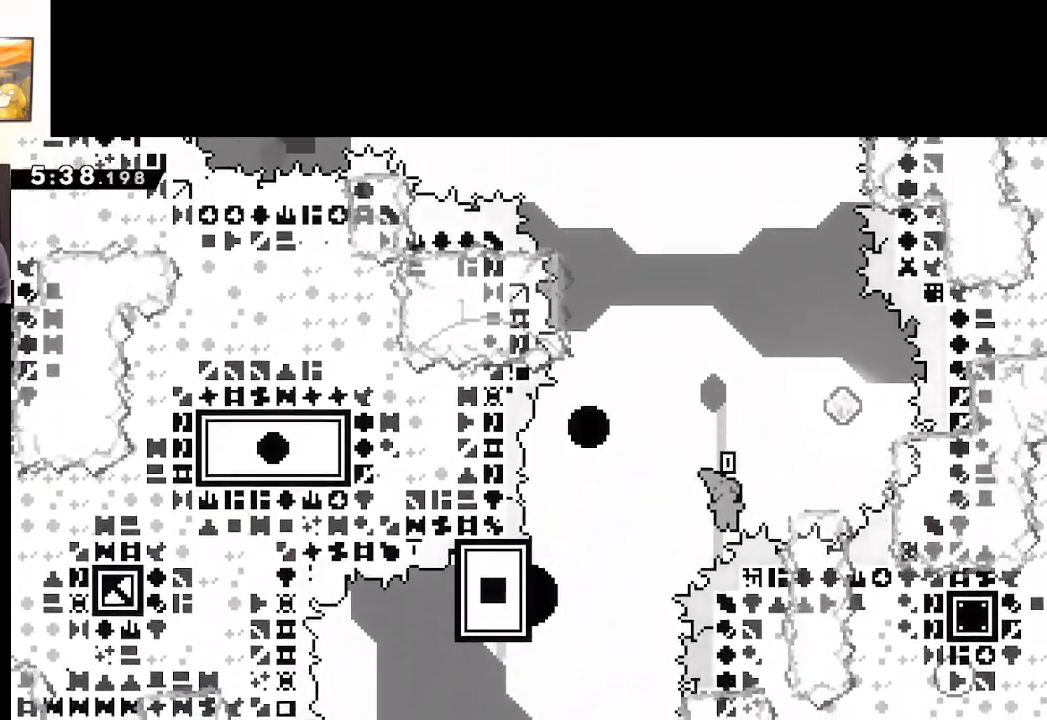
{"buttons": ["A", "L2"], "left_stick": "up-right", "right_stick": "center", "events": [[83, "A", "down"], [217, "A", "up"], [300, "A", "down"], [383, "A", "up"], [450, "A", "down"]]}
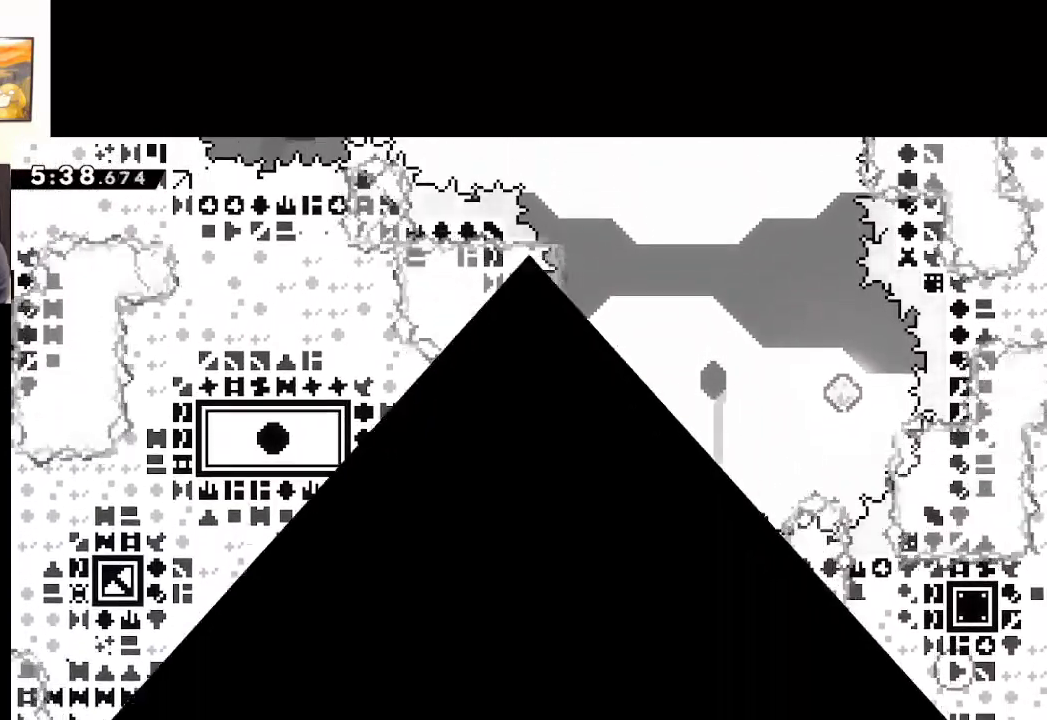
{"buttons": [], "left_stick": "center", "right_stick": "center", "events": [[67, "A", "up"], [283, "L2", "up"], [367, "left_stick", "center"]]}
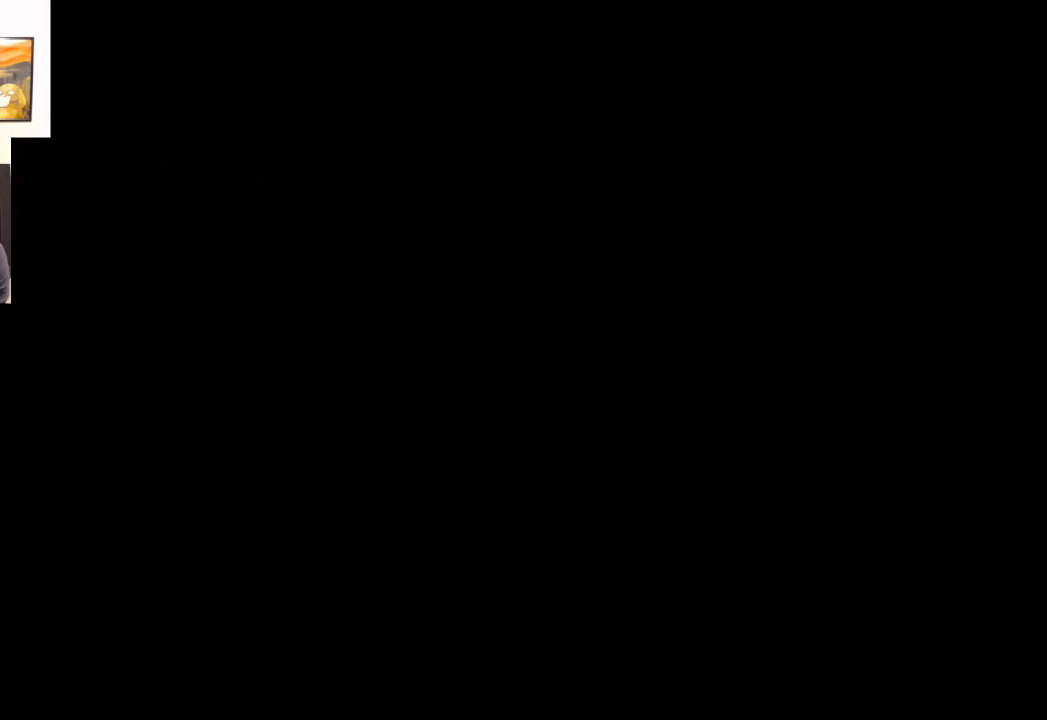
{"buttons": [], "left_stick": "center", "right_stick": "center", "events": []}
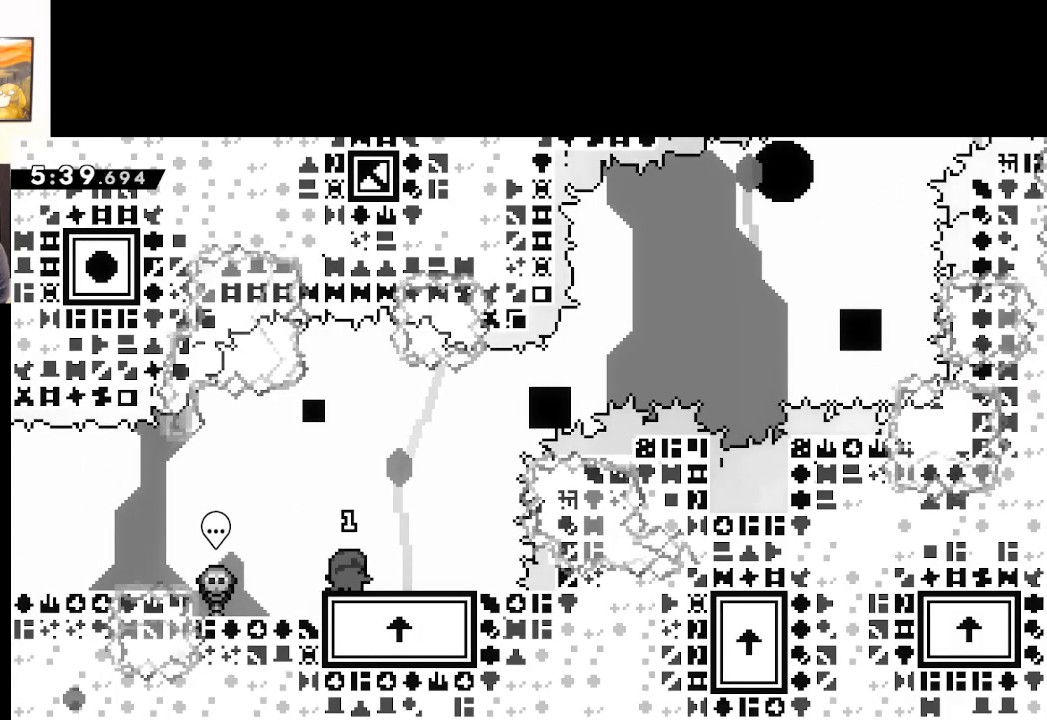
{"buttons": [], "left_stick": "center", "right_stick": "center", "events": [[400, "START", "down"], [500, "START", "up"]]}
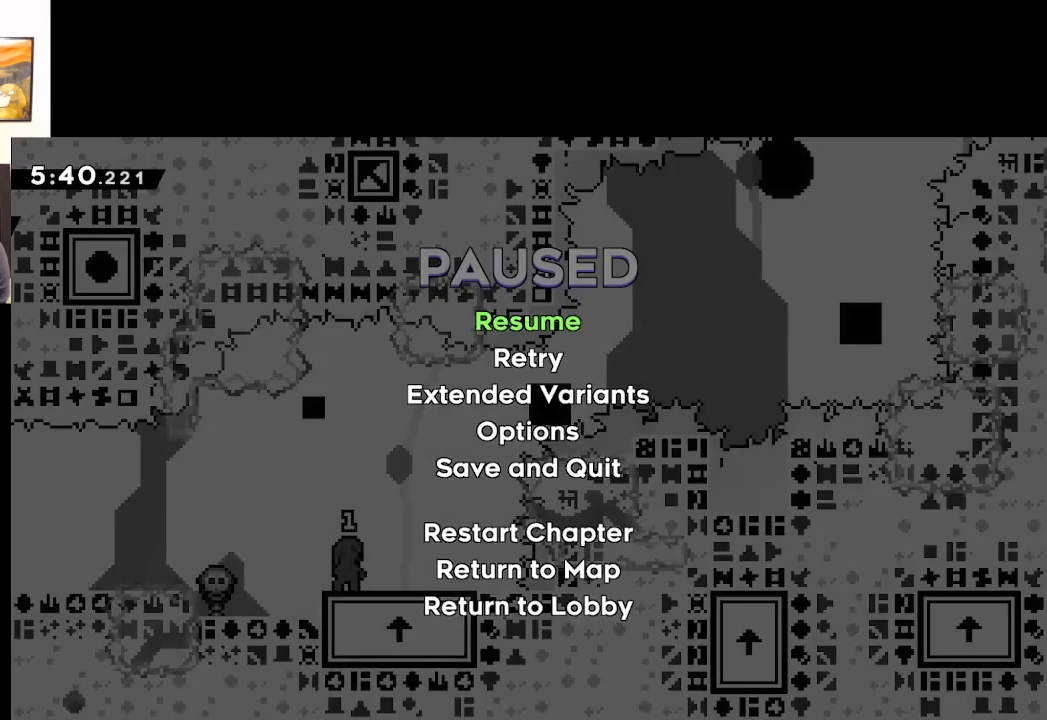
{"buttons": [], "left_stick": "center", "right_stick": "center", "events": [[67, "left_stick", "down"], [200, "A", "down"], [283, "left_stick", "center"], [300, "A", "up"], [367, "A", "down"], [483, "A", "up"]]}
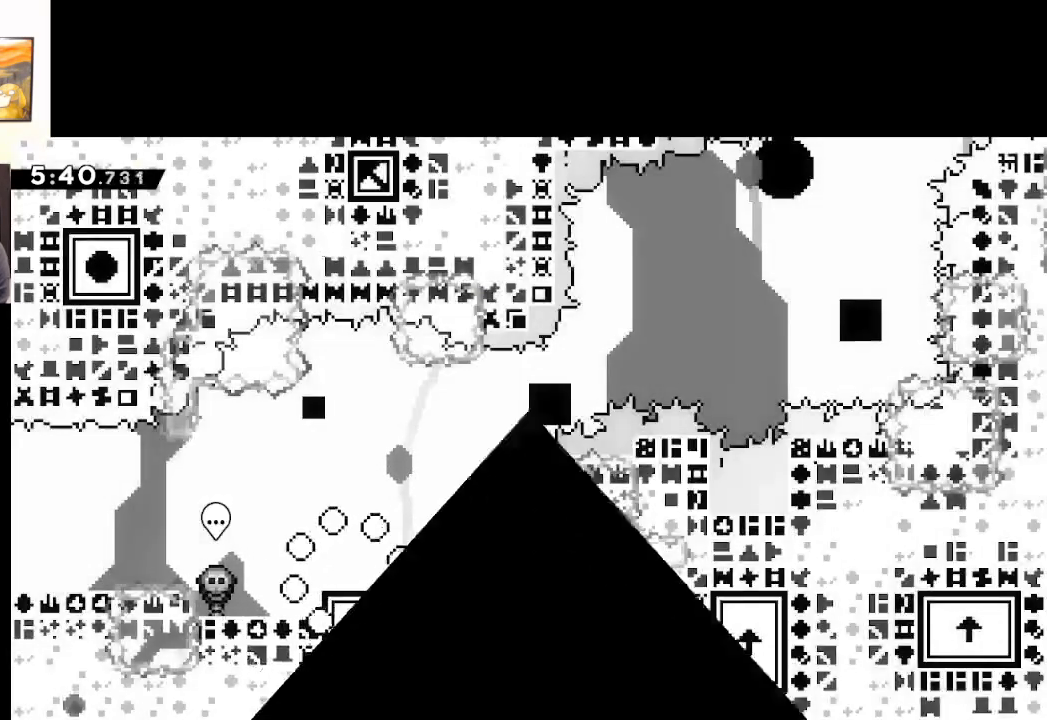
{"buttons": [], "left_stick": "center", "right_stick": "center", "events": [[167, "A", "down"], [317, "A", "up"]]}
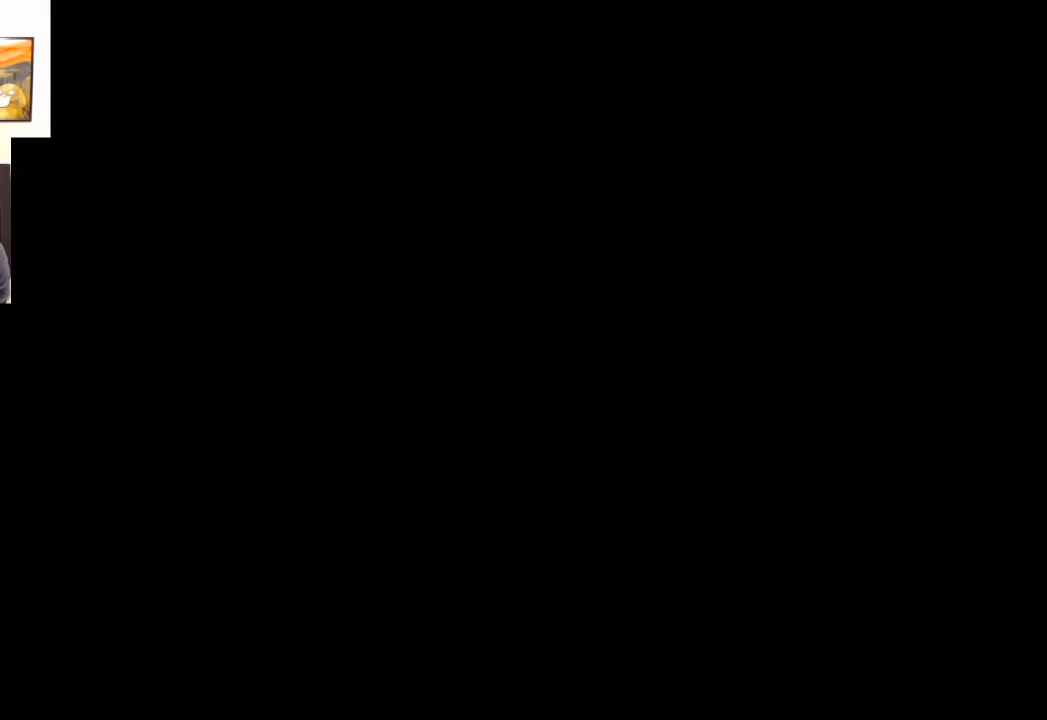
{"buttons": [], "left_stick": "center", "right_stick": "center", "events": []}
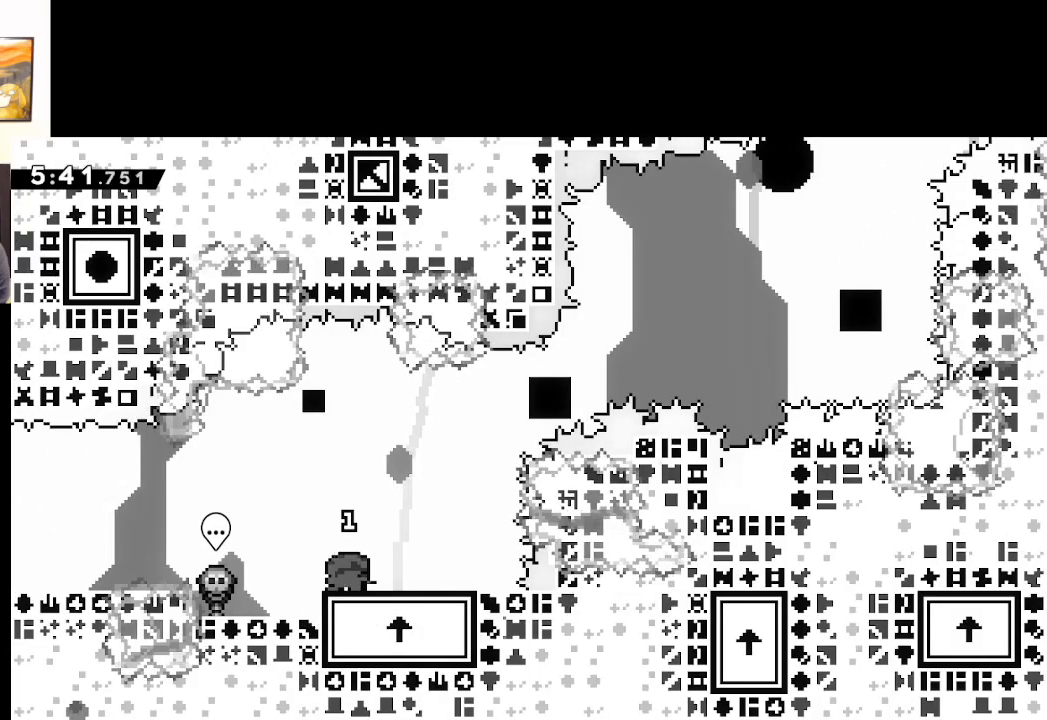
{"buttons": ["A", "X"], "left_stick": "right", "right_stick": "center", "events": [[150, "X", "down"], [150, "left_stick", "right"], [350, "A", "down"]]}